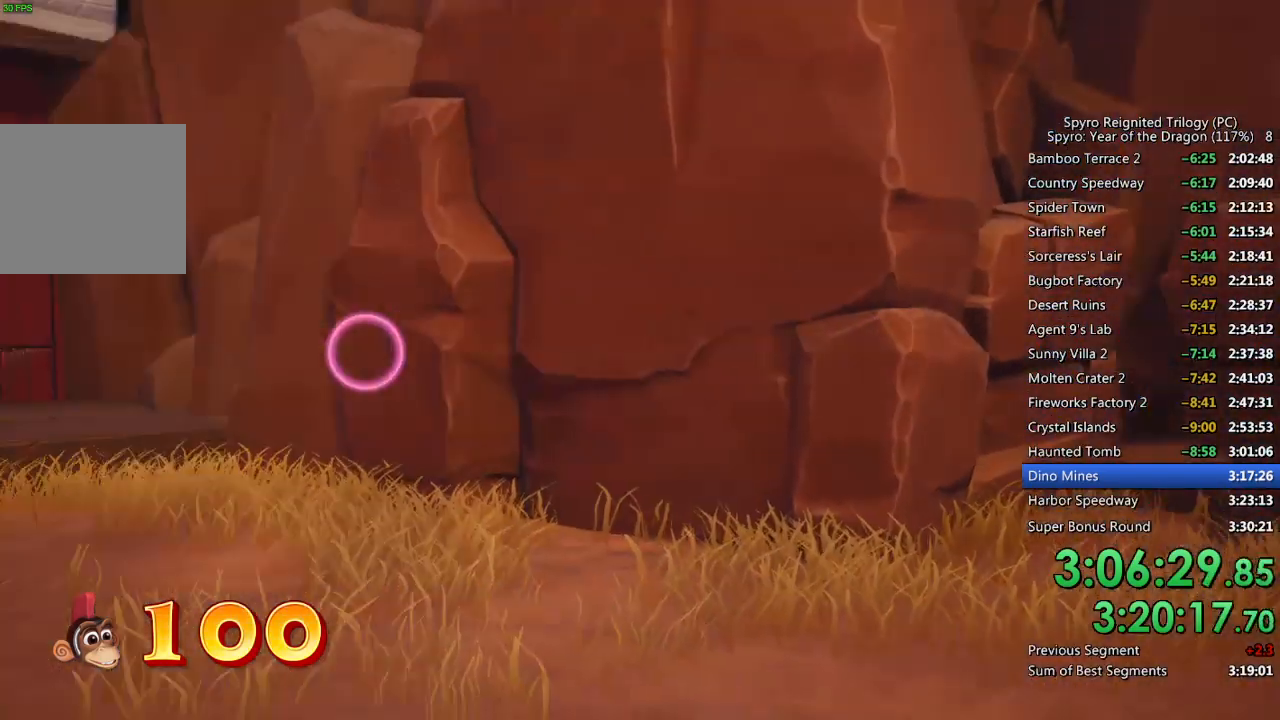
Gameplay with a controller (PlayStation layout); each line is a JSON object with the inputs held at the frame after it. "events" lists button and stick changes between this image and that frame as [ms after this image, input, new state], when the widget could be followed in between.
{"buttons": ["CIRCLE"], "left_stick": "center", "right_stick": "center", "events": [[117, "left_stick", "center"], [217, "left_stick", "left"], [333, "CIRCLE", "down"], [450, "left_stick", "center"]]}
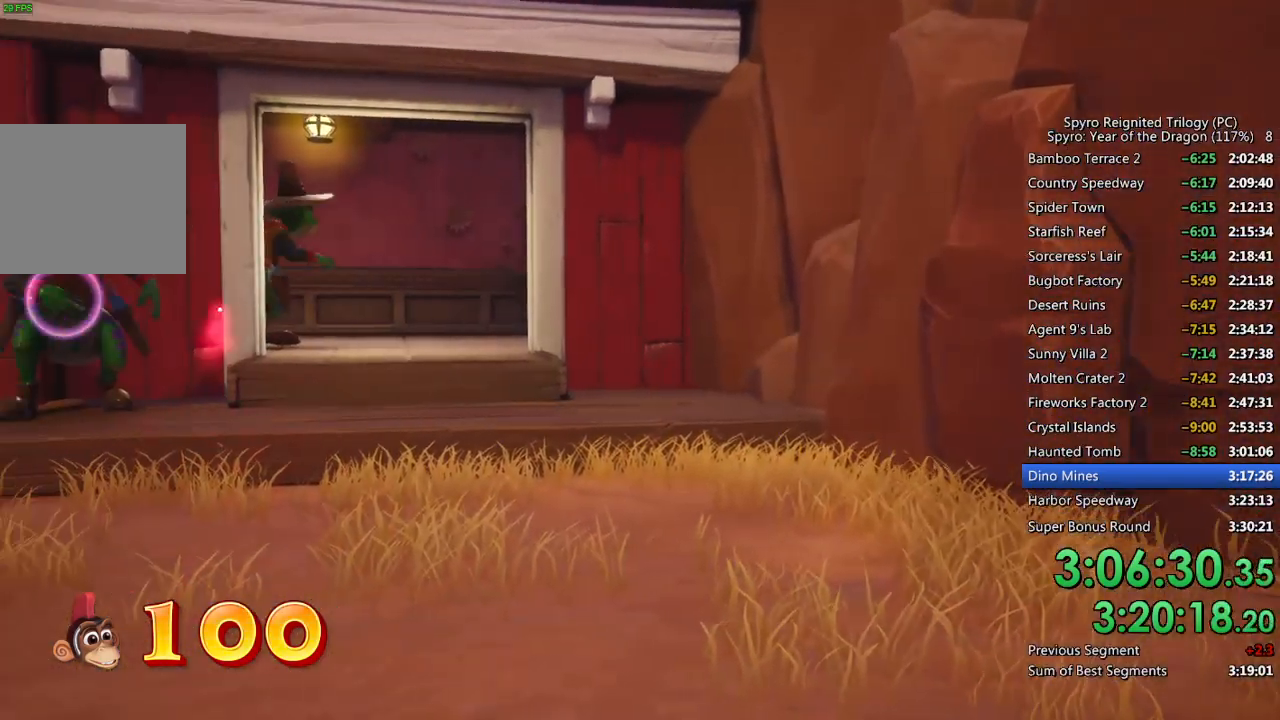
{"buttons": ["CIRCLE"], "left_stick": "center", "right_stick": "center", "events": [[367, "left_stick", "right"], [483, "left_stick", "center"]]}
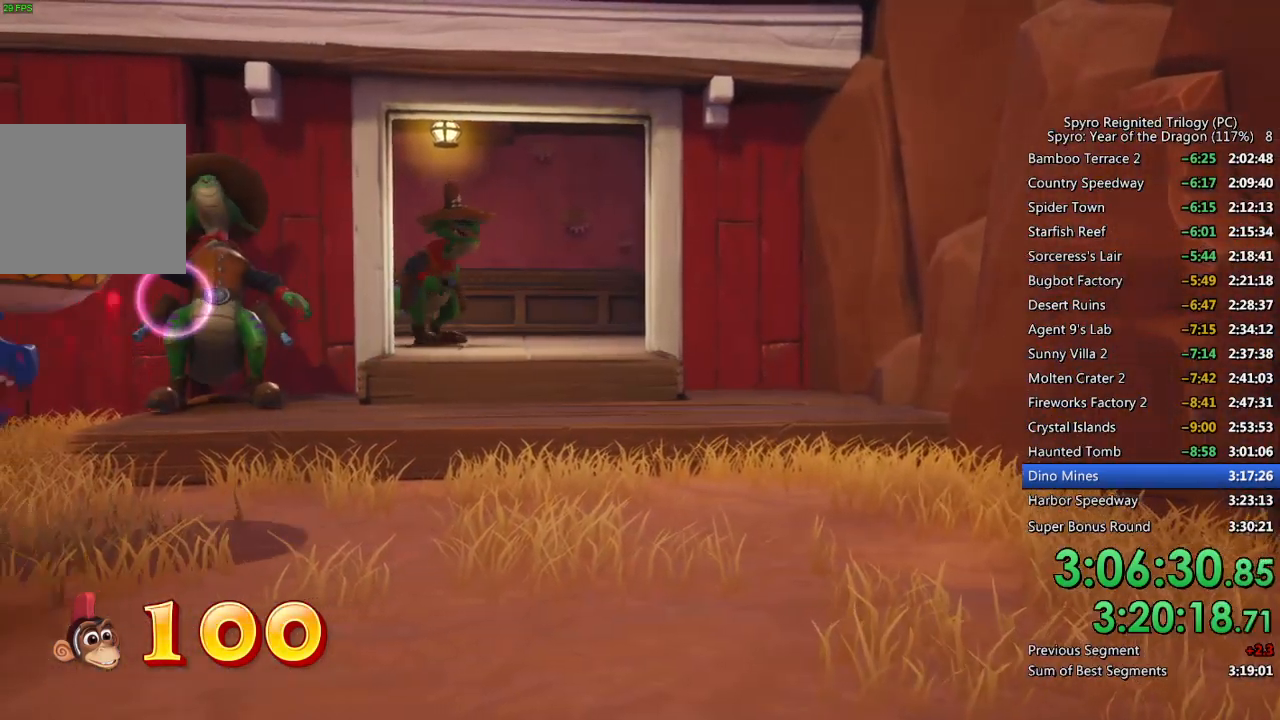
{"buttons": ["CIRCLE"], "left_stick": "right", "right_stick": "center", "events": [[67, "left_stick", "right"], [150, "left_stick", "center"], [333, "left_stick", "right"]]}
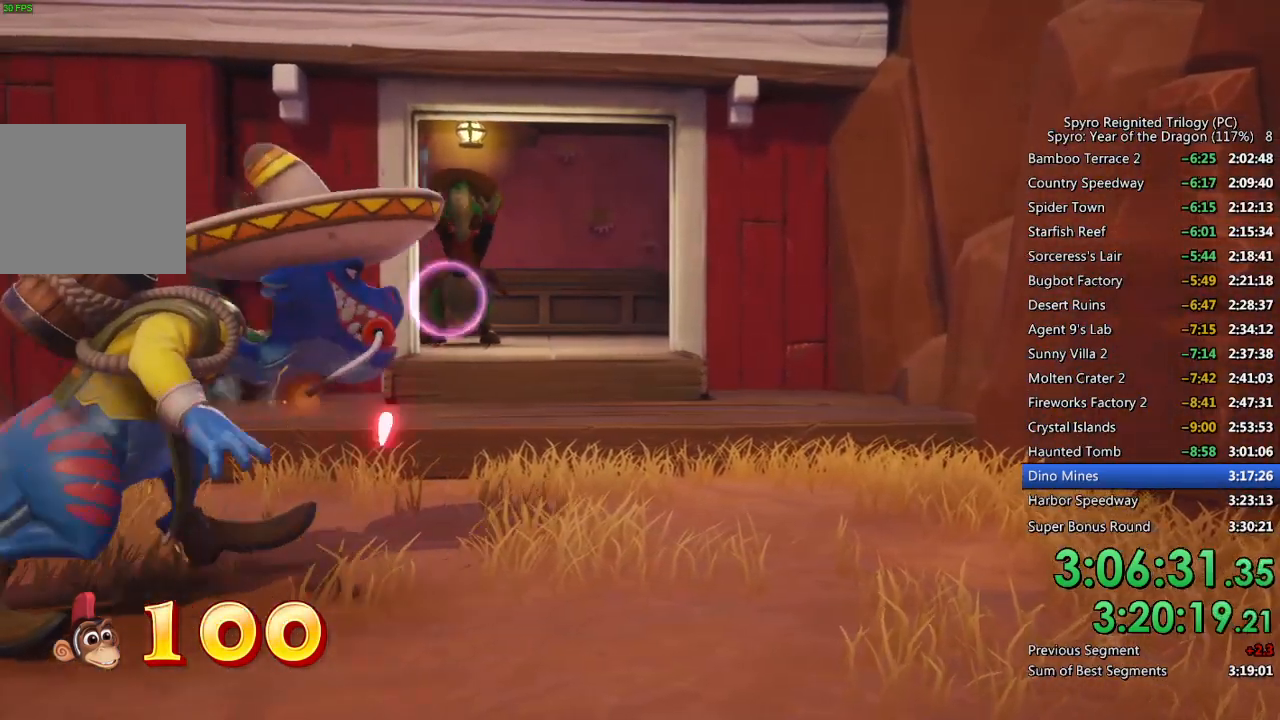
{"buttons": ["CIRCLE"], "left_stick": "center", "right_stick": "center", "events": [[33, "left_stick", "center"]]}
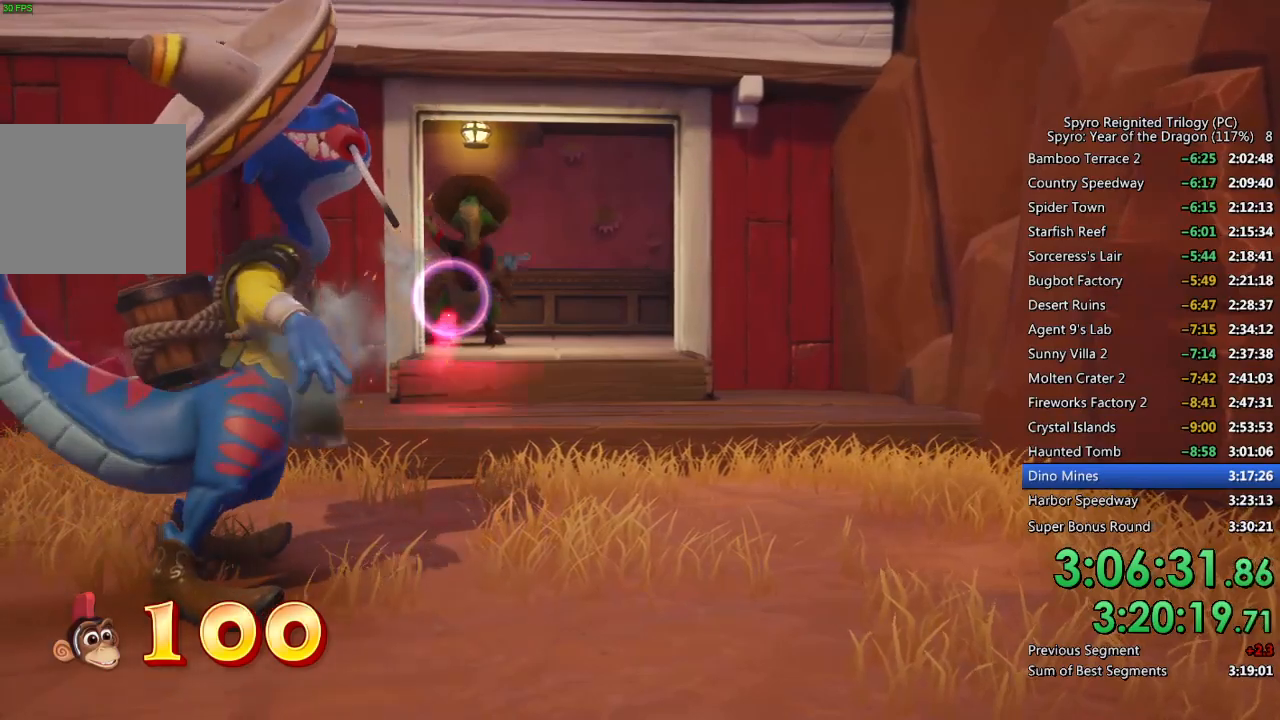
{"buttons": ["CIRCLE"], "left_stick": "center", "right_stick": "center", "events": [[317, "left_stick", "up-right"], [383, "left_stick", "center"]]}
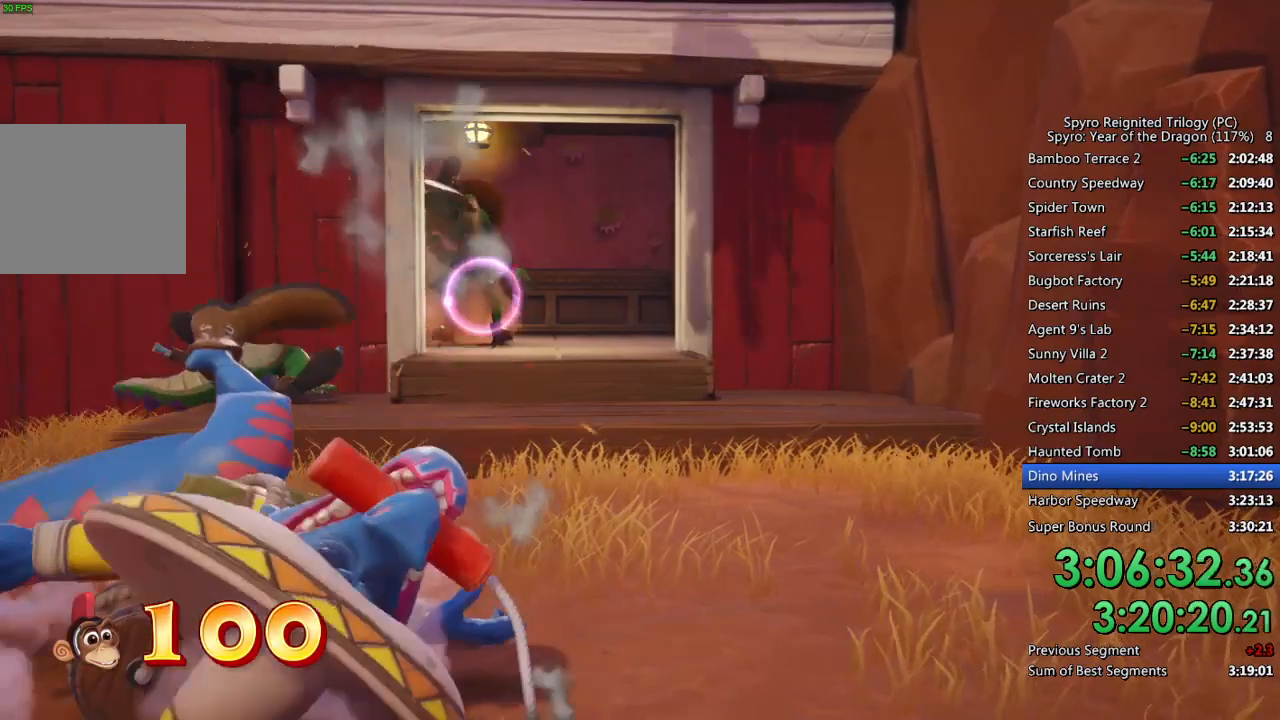
{"buttons": ["CIRCLE"], "left_stick": "center", "right_stick": "center", "events": [[17, "left_stick", "right"], [200, "left_stick", "center"]]}
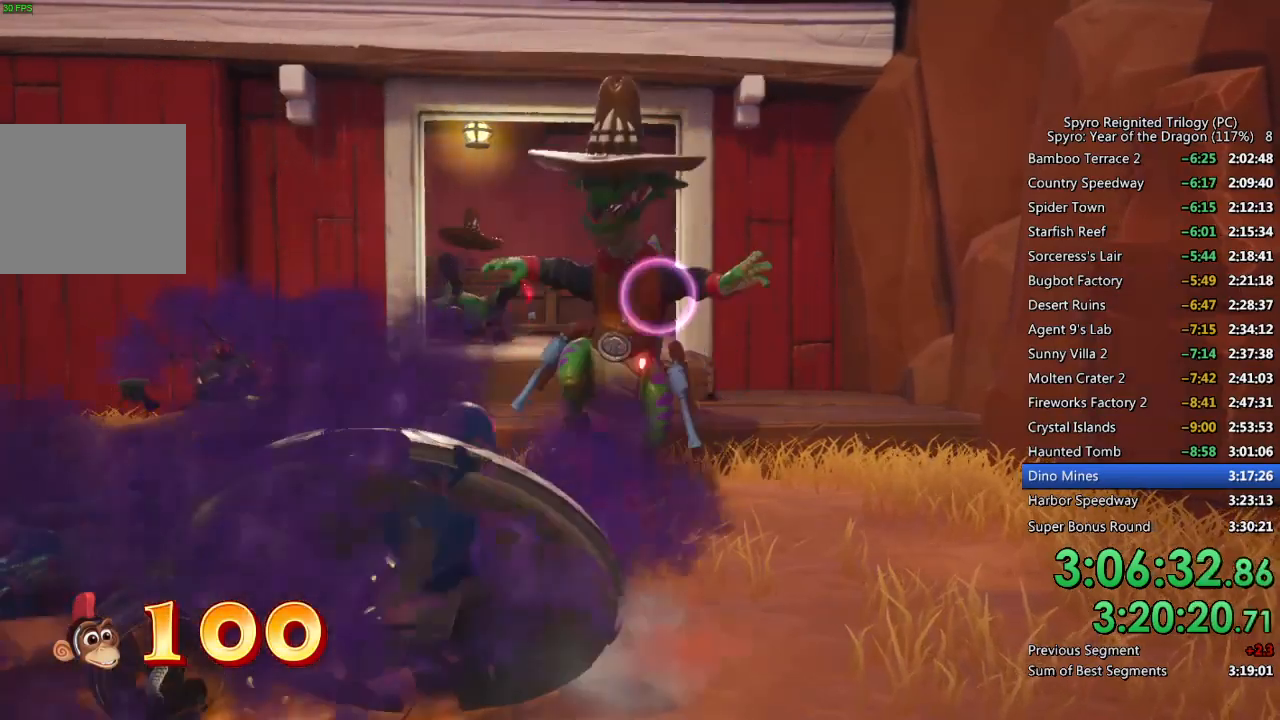
{"buttons": ["CIRCLE"], "left_stick": "center", "right_stick": "center", "events": [[133, "left_stick", "left"], [233, "left_stick", "center"]]}
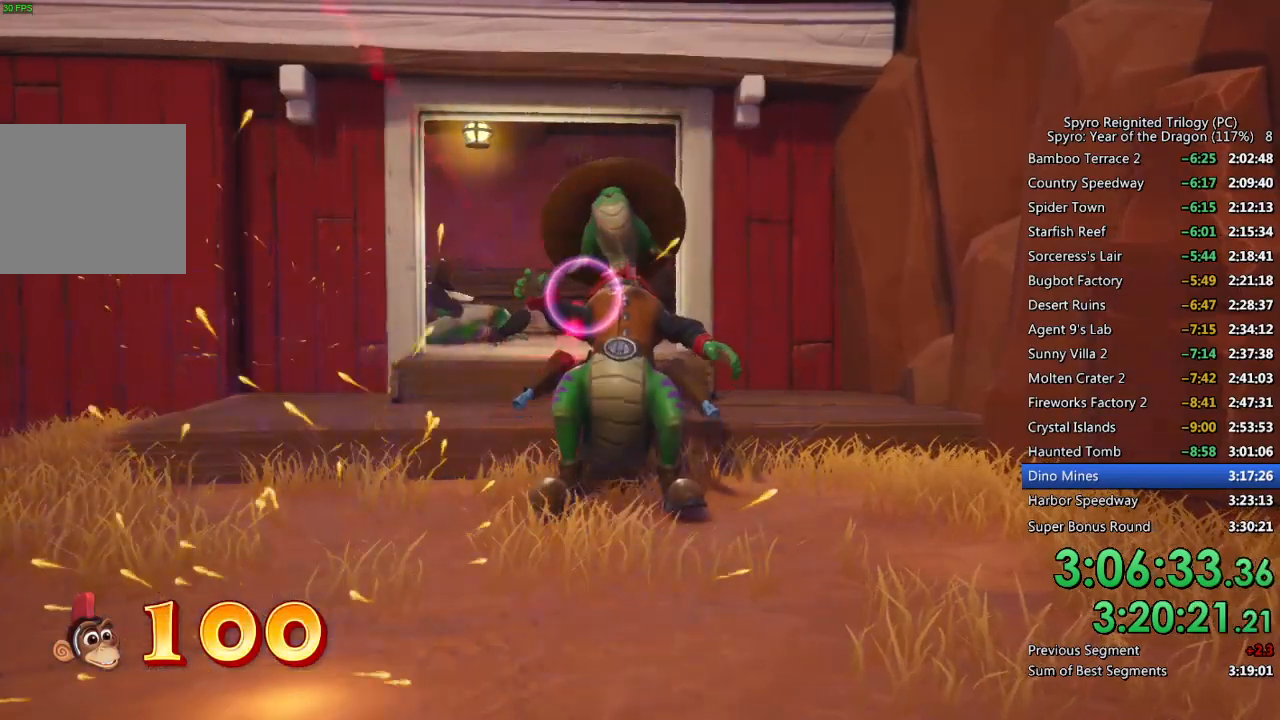
{"buttons": [], "left_stick": "up", "right_stick": "center", "events": [[83, "CIRCLE", "up"], [133, "left_stick", "right"], [300, "left_stick", "center"], [433, "left_stick", "up"]]}
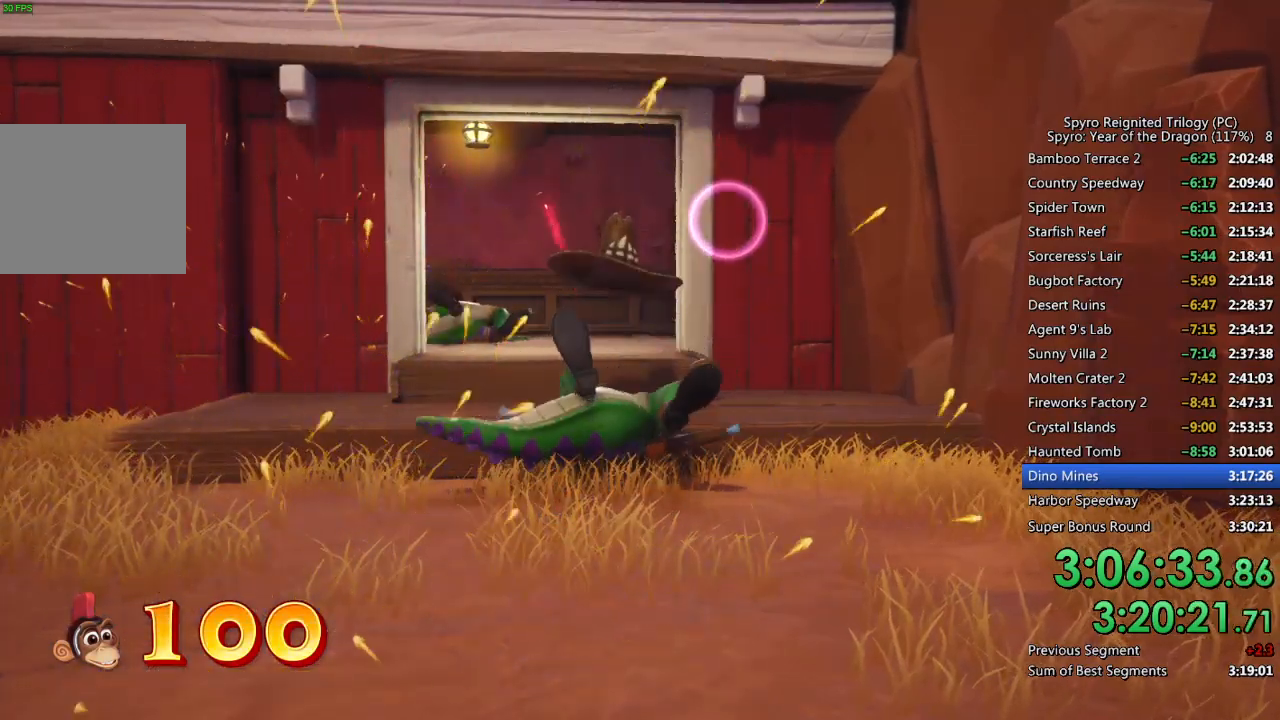
{"buttons": [], "left_stick": "down-left", "right_stick": "center", "events": [[50, "left_stick", "center"], [233, "left_stick", "left"], [317, "left_stick", "center"], [467, "left_stick", "down-left"]]}
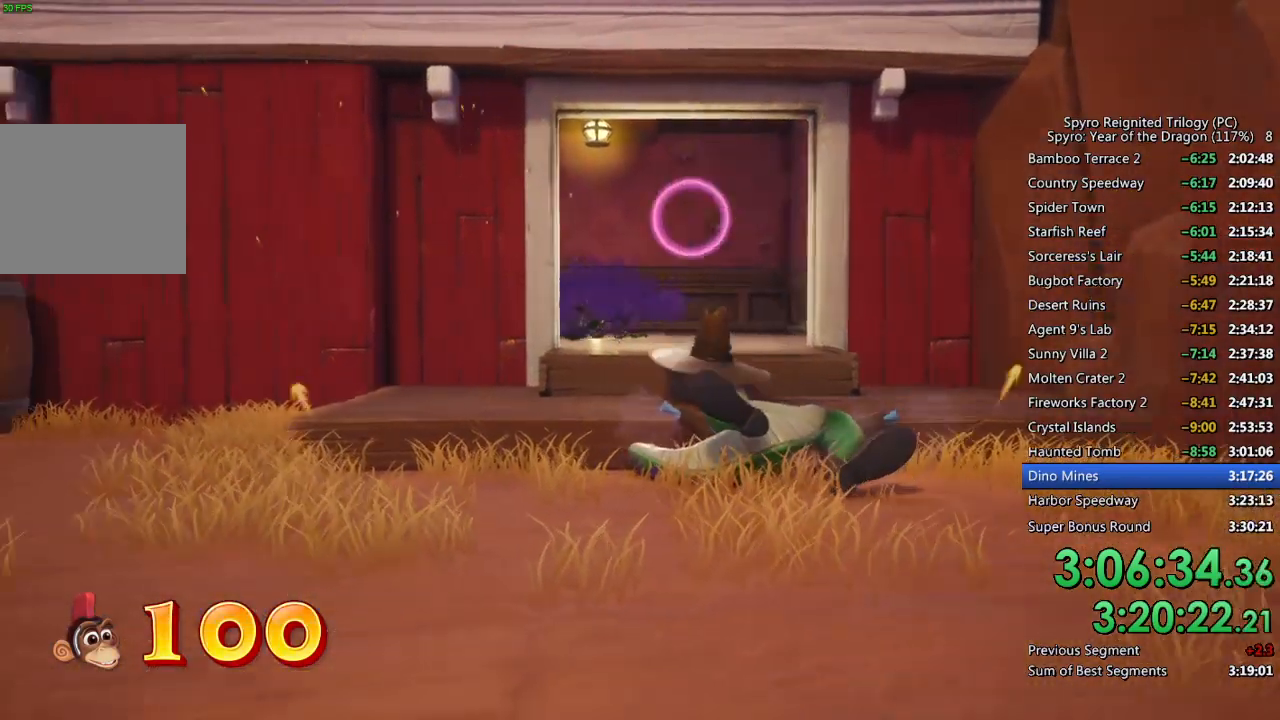
{"buttons": [], "left_stick": "left", "right_stick": "center", "events": [[117, "left_stick", "left"], [233, "left_stick", "center"], [317, "left_stick", "left"]]}
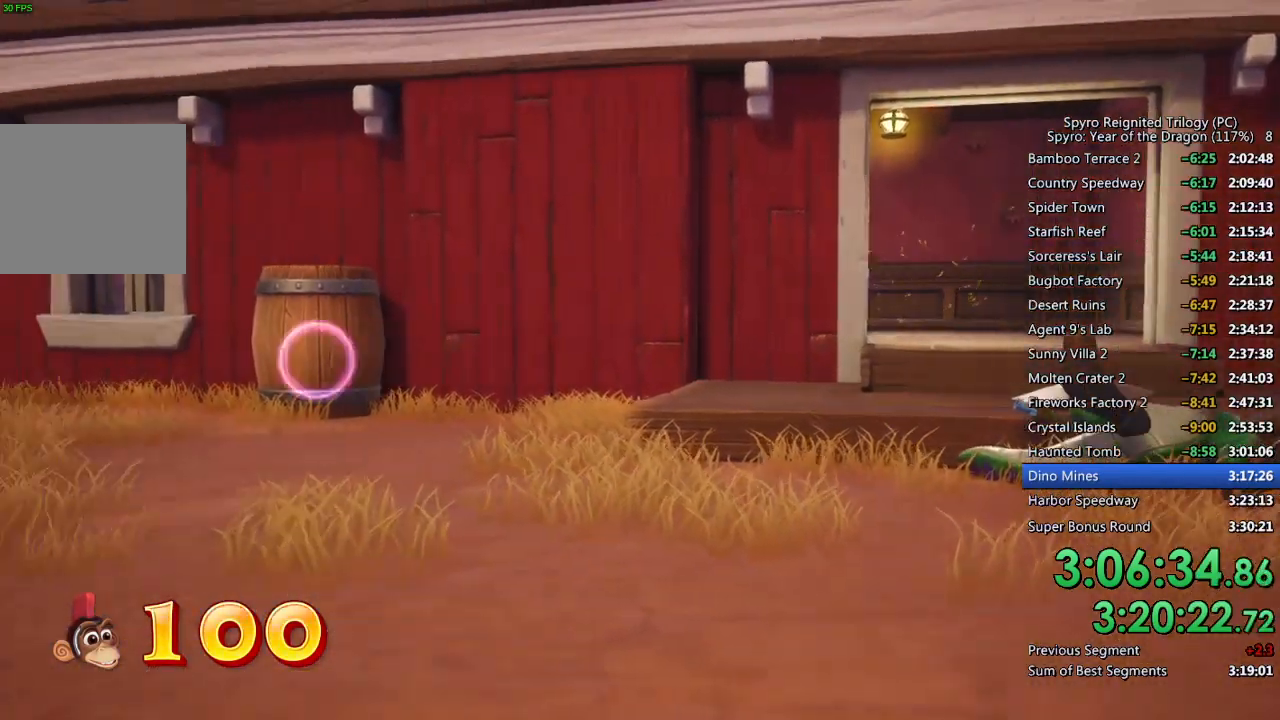
{"buttons": [], "left_stick": "center", "right_stick": "center", "events": [[33, "left_stick", "center"]]}
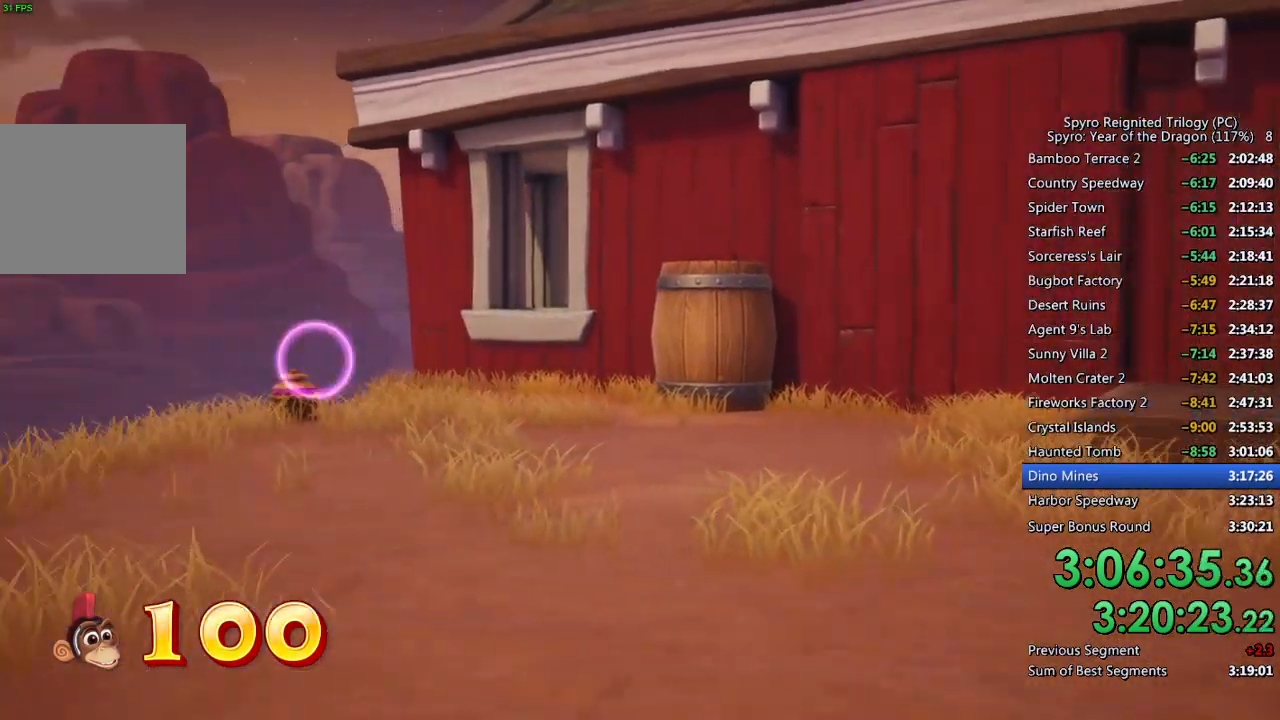
{"buttons": [], "left_stick": "center", "right_stick": "center", "events": [[417, "left_stick", "left"], [500, "left_stick", "center"]]}
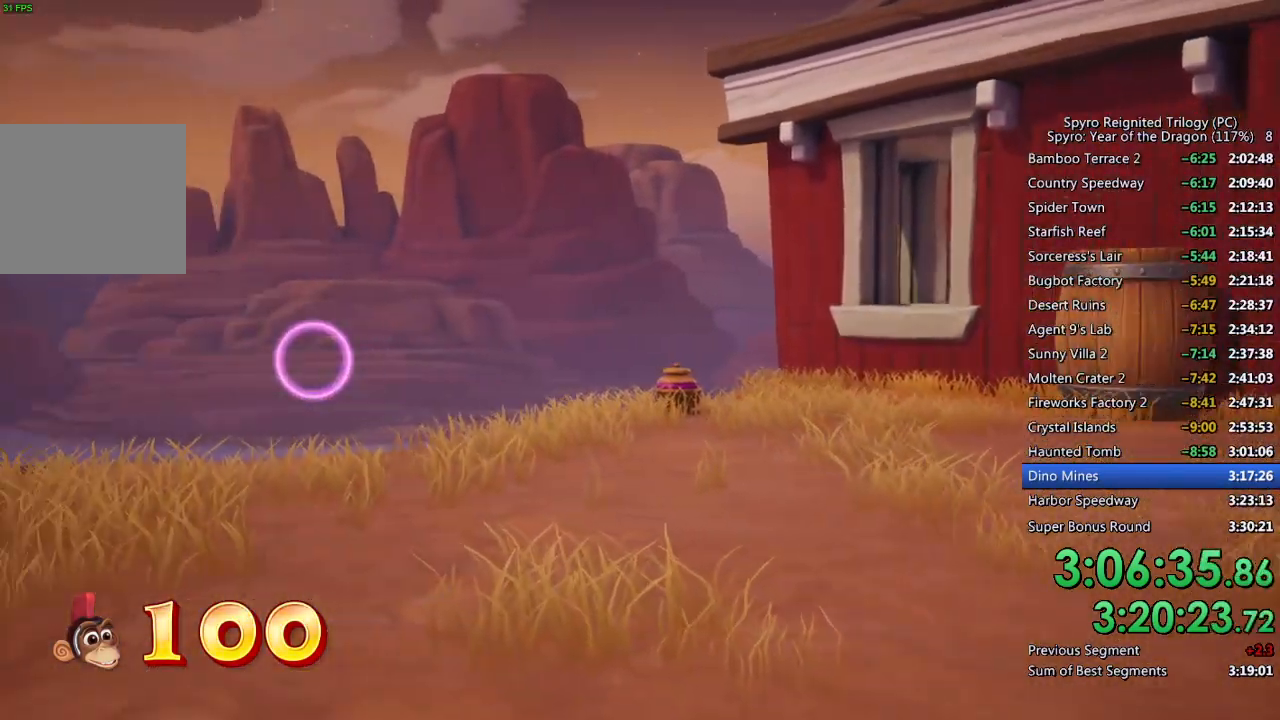
{"buttons": [], "left_stick": "center", "right_stick": "center", "events": []}
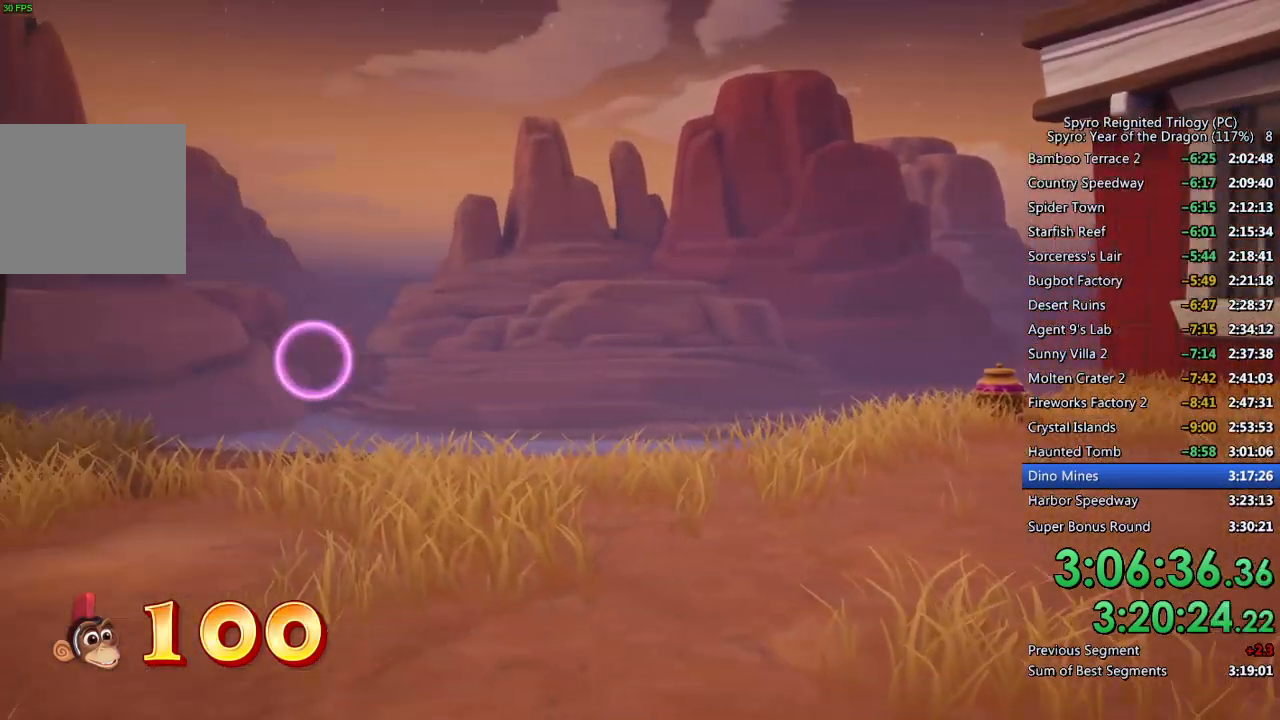
{"buttons": [], "left_stick": "center", "right_stick": "center", "events": []}
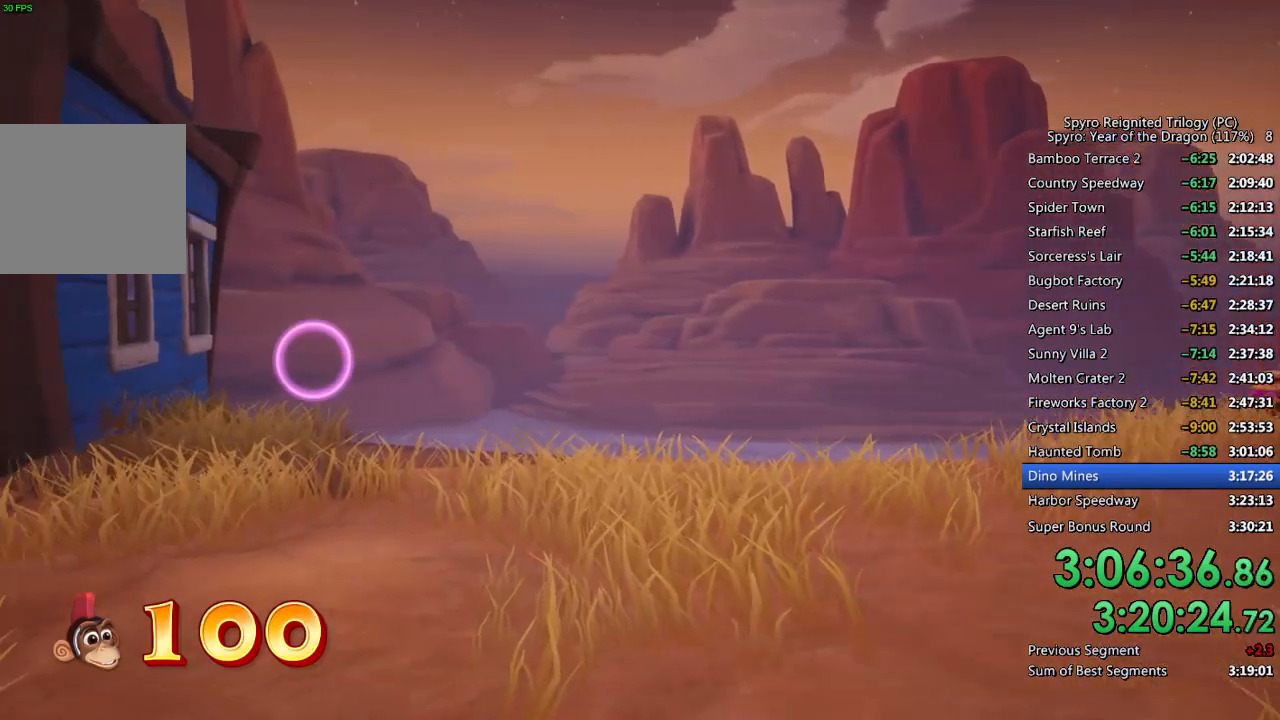
{"buttons": ["CIRCLE"], "left_stick": "center", "right_stick": "center", "events": [[200, "left_stick", "up-left"], [333, "left_stick", "center"], [400, "CIRCLE", "down"]]}
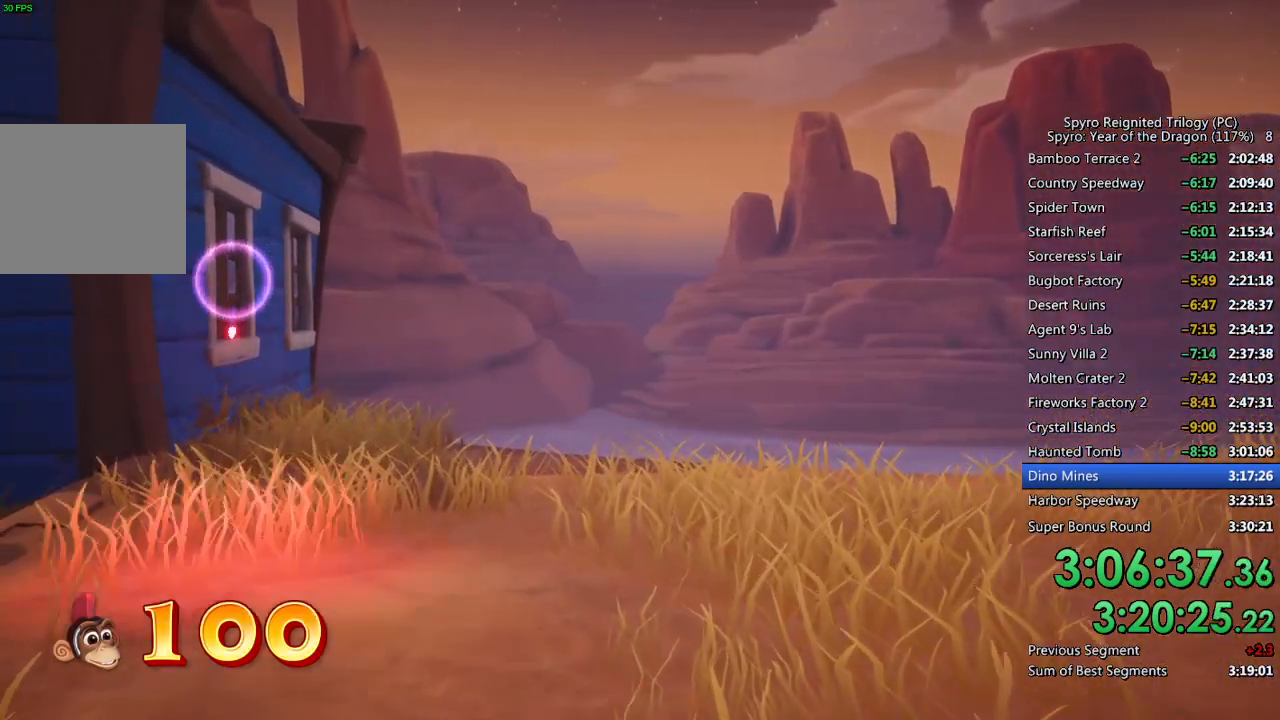
{"buttons": ["CIRCLE"], "left_stick": "center", "right_stick": "center", "events": [[217, "left_stick", "right"], [333, "left_stick", "center"]]}
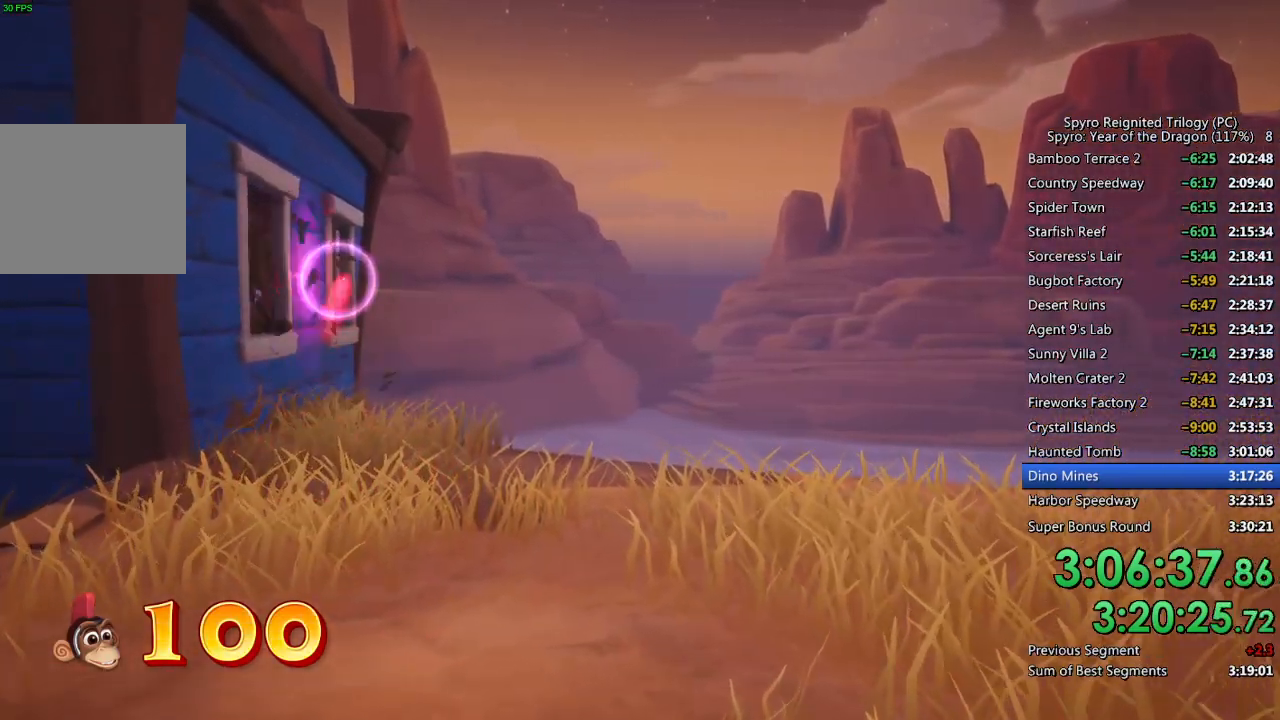
{"buttons": ["CIRCLE"], "left_stick": "center", "right_stick": "center", "events": []}
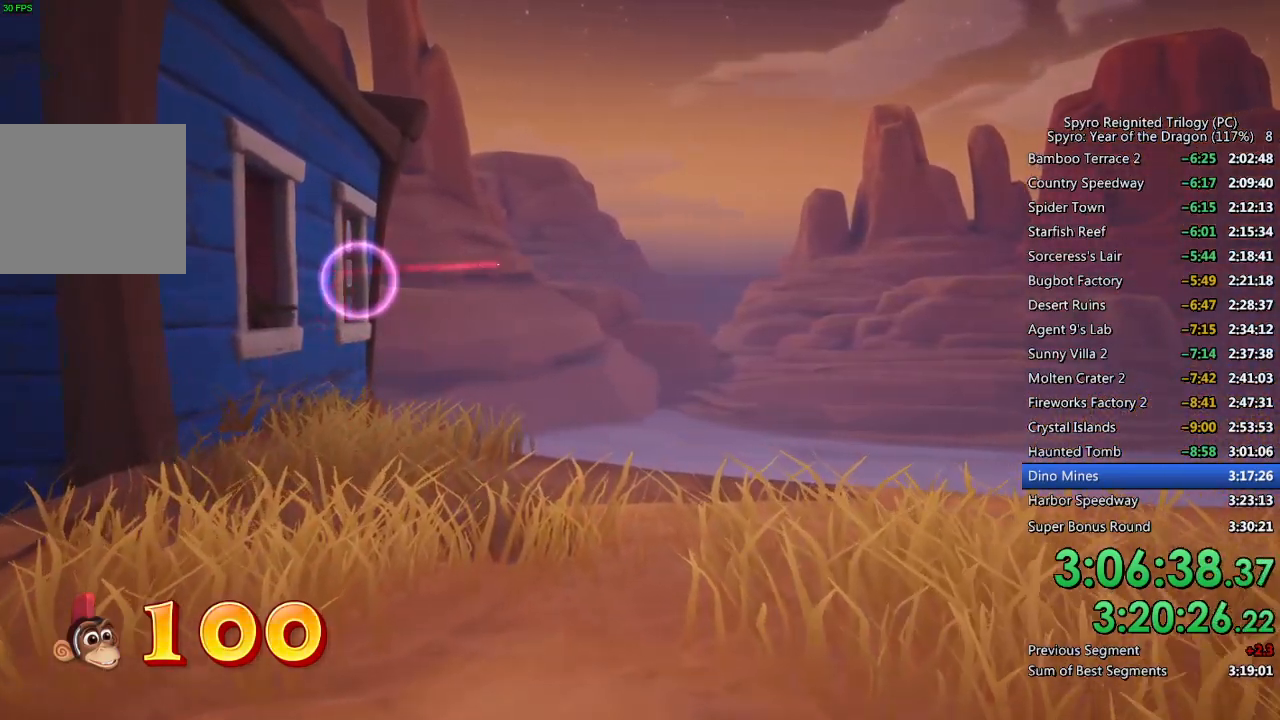
{"buttons": ["CIRCLE"], "left_stick": "center", "right_stick": "center", "events": []}
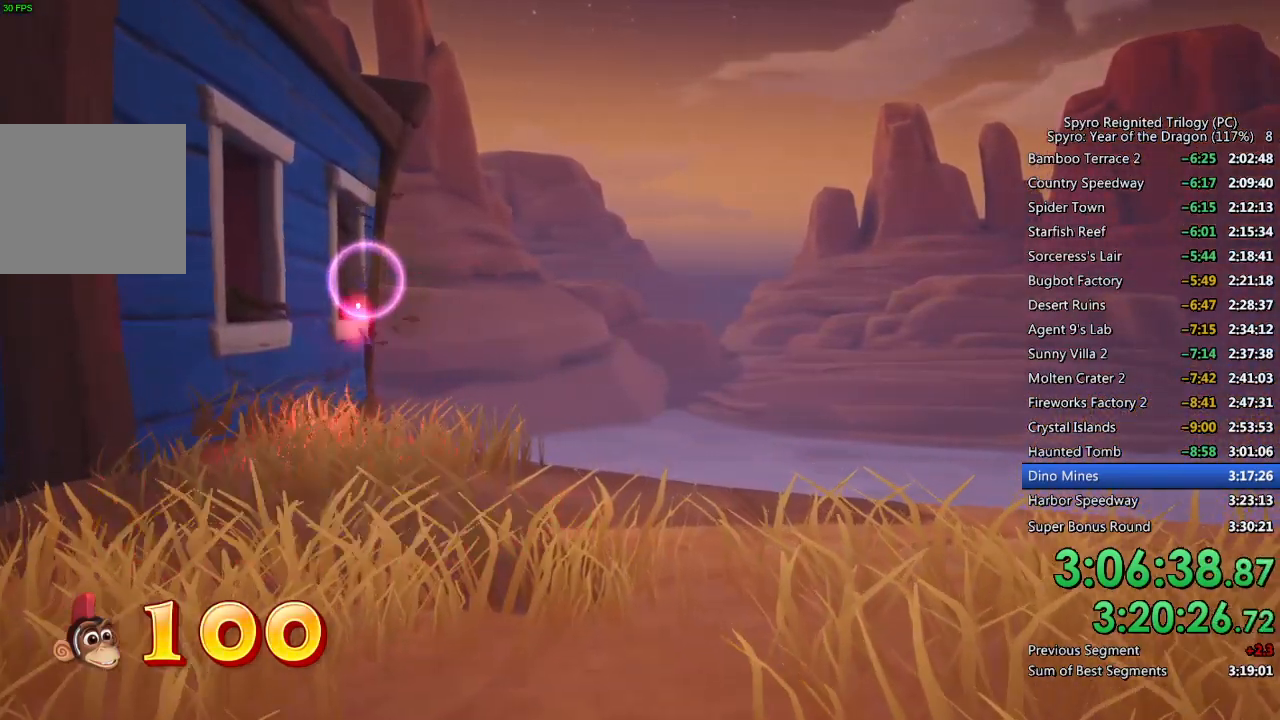
{"buttons": [], "left_stick": "center", "right_stick": "center", "events": [[133, "CIRCLE", "up"], [150, "left_stick", "right"], [400, "left_stick", "center"]]}
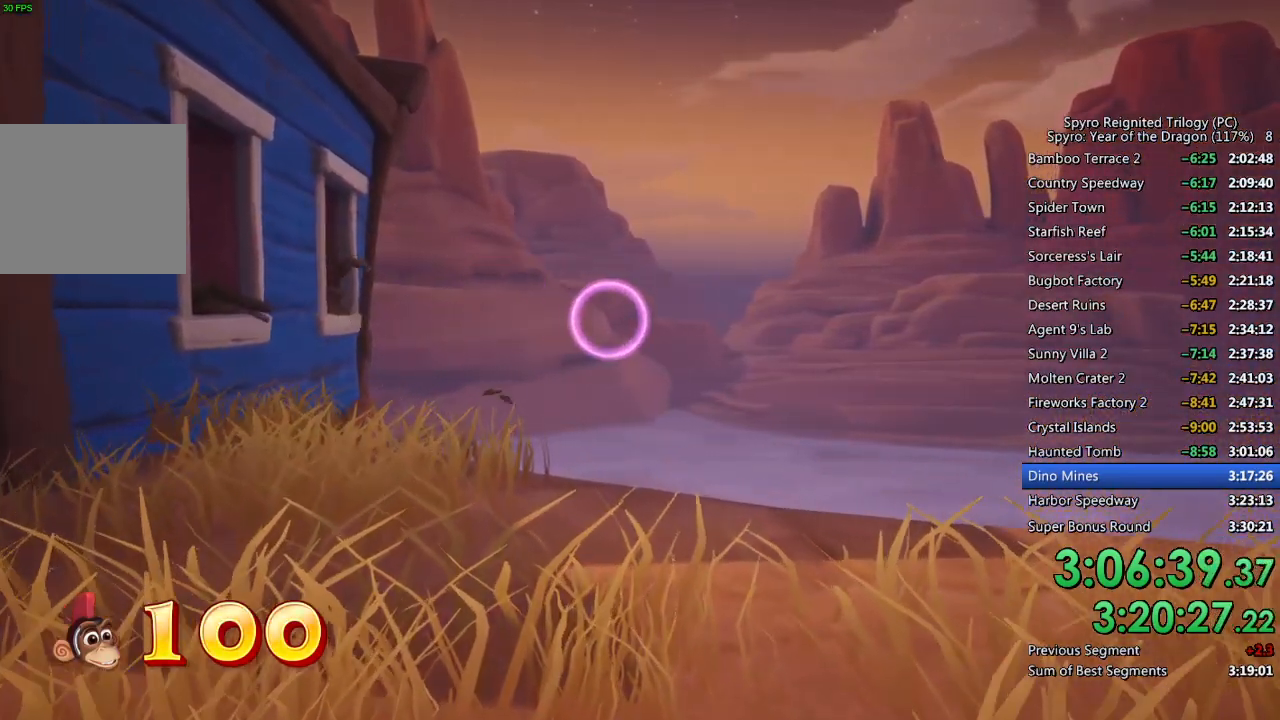
{"buttons": [], "left_stick": "center", "right_stick": "center", "events": [[83, "left_stick", "right"], [233, "left_stick", "center"]]}
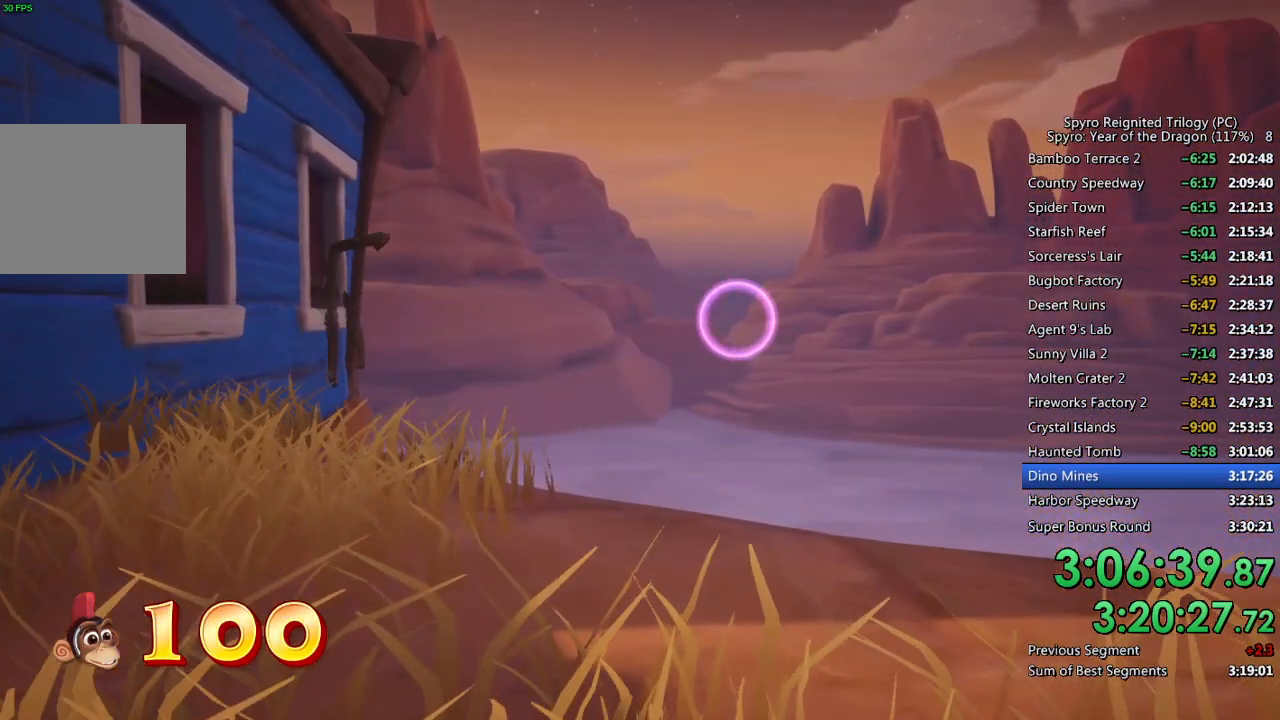
{"buttons": [], "left_stick": "center", "right_stick": "center", "events": []}
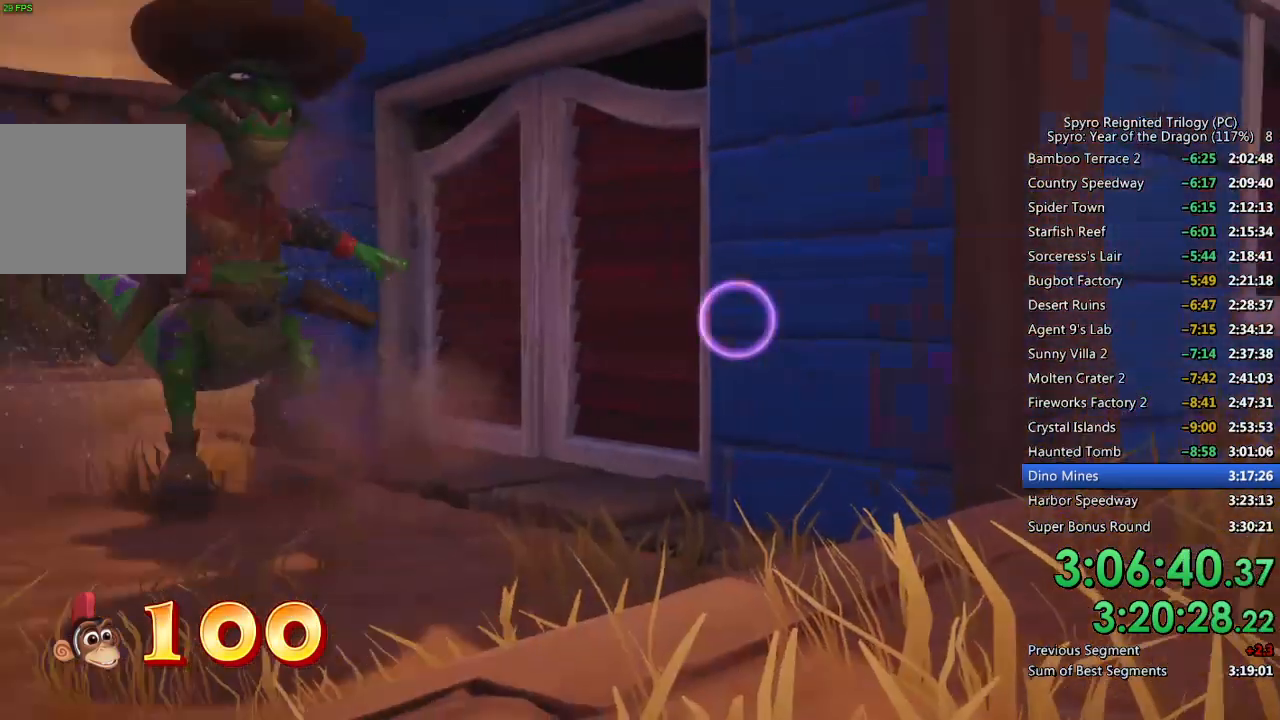
{"buttons": ["CIRCLE"], "left_stick": "center", "right_stick": "center", "events": [[33, "CIRCLE", "down"], [100, "left_stick", "left"], [183, "left_stick", "center"], [417, "left_stick", "right"], [500, "left_stick", "center"]]}
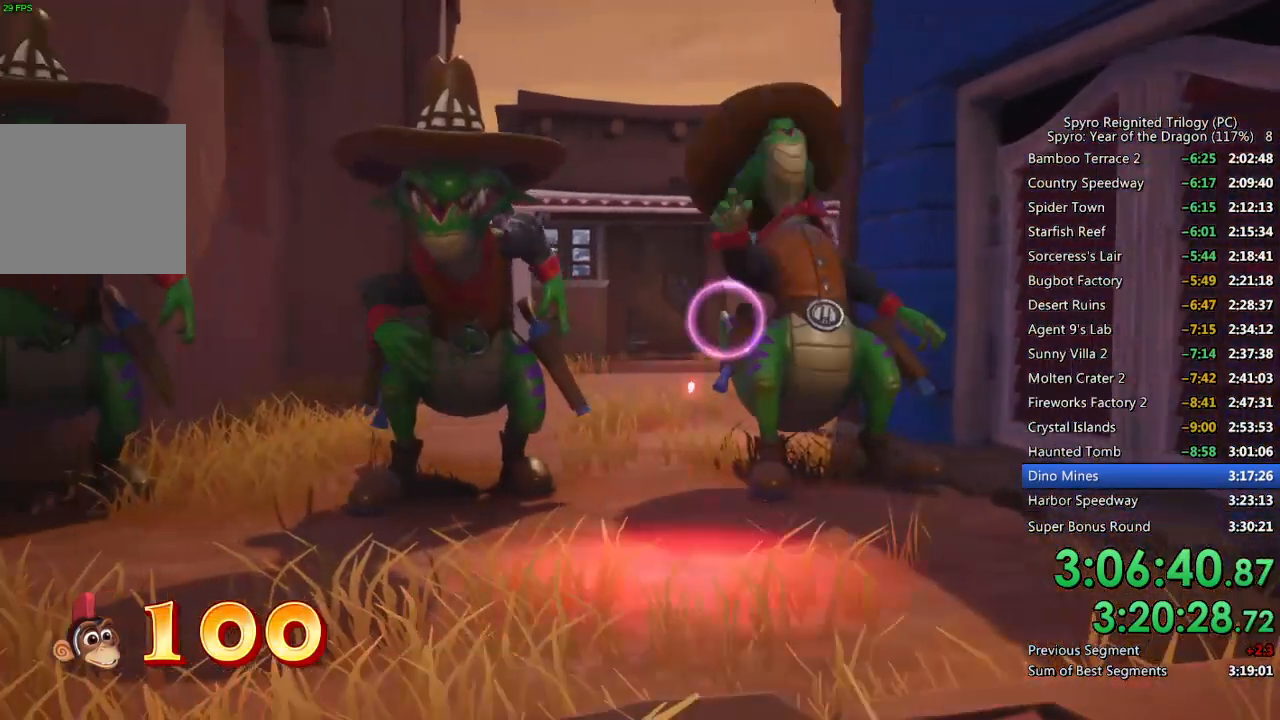
{"buttons": ["CIRCLE"], "left_stick": "left", "right_stick": "center", "events": [[33, "left_stick", "left"], [250, "left_stick", "center"], [383, "left_stick", "left"]]}
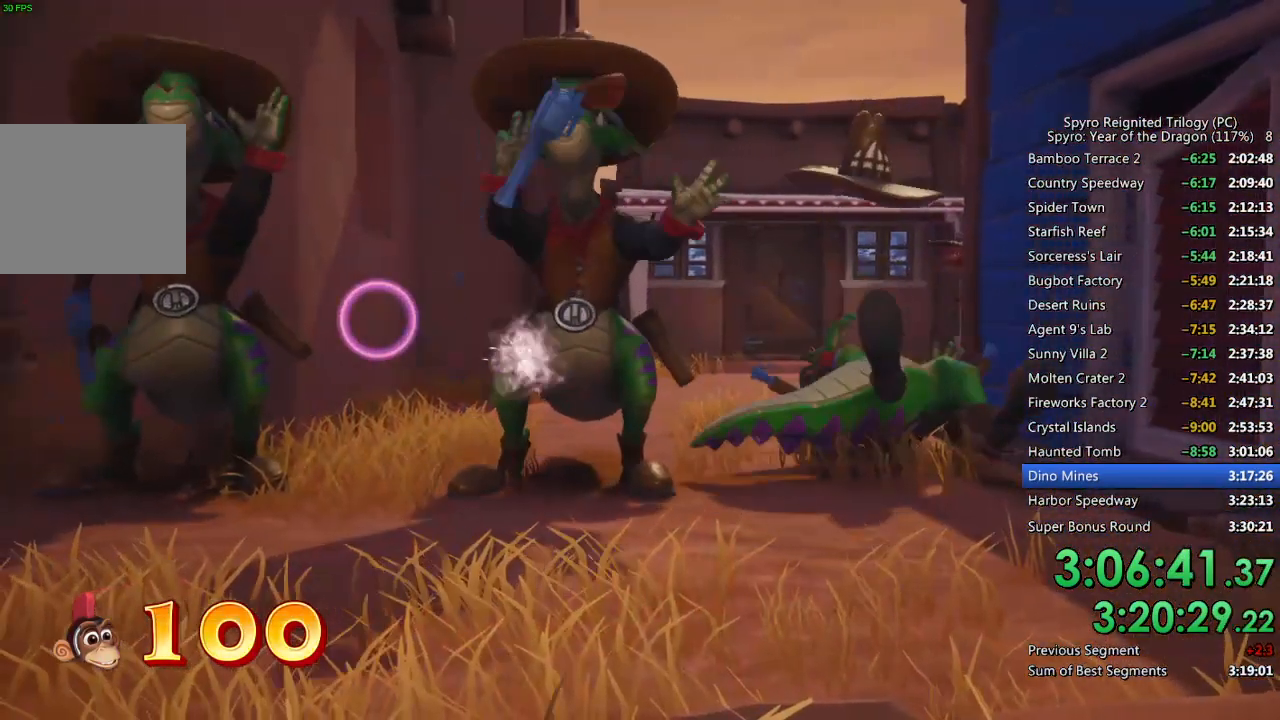
{"buttons": ["CIRCLE"], "left_stick": "right", "right_stick": "center", "events": [[200, "left_stick", "center"], [250, "left_stick", "right"]]}